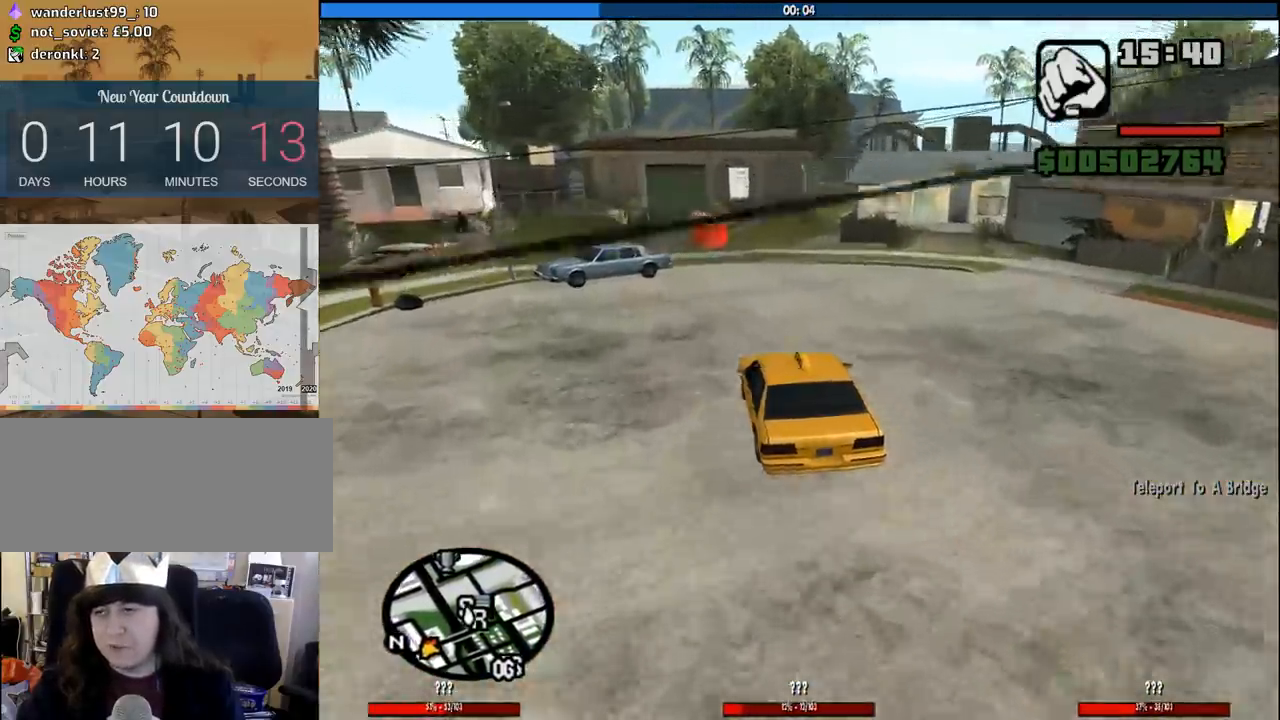
Gameplay with keyboard and mouse; each line is a JSON object with the keys and mouse buttons held at the frame after it. "events" lists presses ("down") and releases ("up") of "1", "2", "3", "4", "5", "6", "8", "a", "alt", "c", "ctrl", "d", "down", "e", "escape", "f", "f1", "f2", "f3", "g", "h", "left", "num2", "q", "r", "right", "s", "shift", "space", "tab", "up", "v", "w", "x", "z", "mouse_left", "mouse_middle", "mouse_right", "mouse_wheel_up" and "mouse_wheel_down" between this image and that frame as [ms after this image, input, new state], when the widget could be followed in between. "mouse_left", "mouse_middle", "mouse_right", "mouse_wheel_up", "mouse_wheel_down" = the "left", "middle", "right", "wheel_up", "wheel_down" buttons of the "mouse" list. No other keys are recorded. Mouse movement is not recorded.
{"keys": [], "mouse": [], "events": [[17, "d", "up"], [217, "d", "down"], [217, "w", "up"], [250, "d", "up"]]}
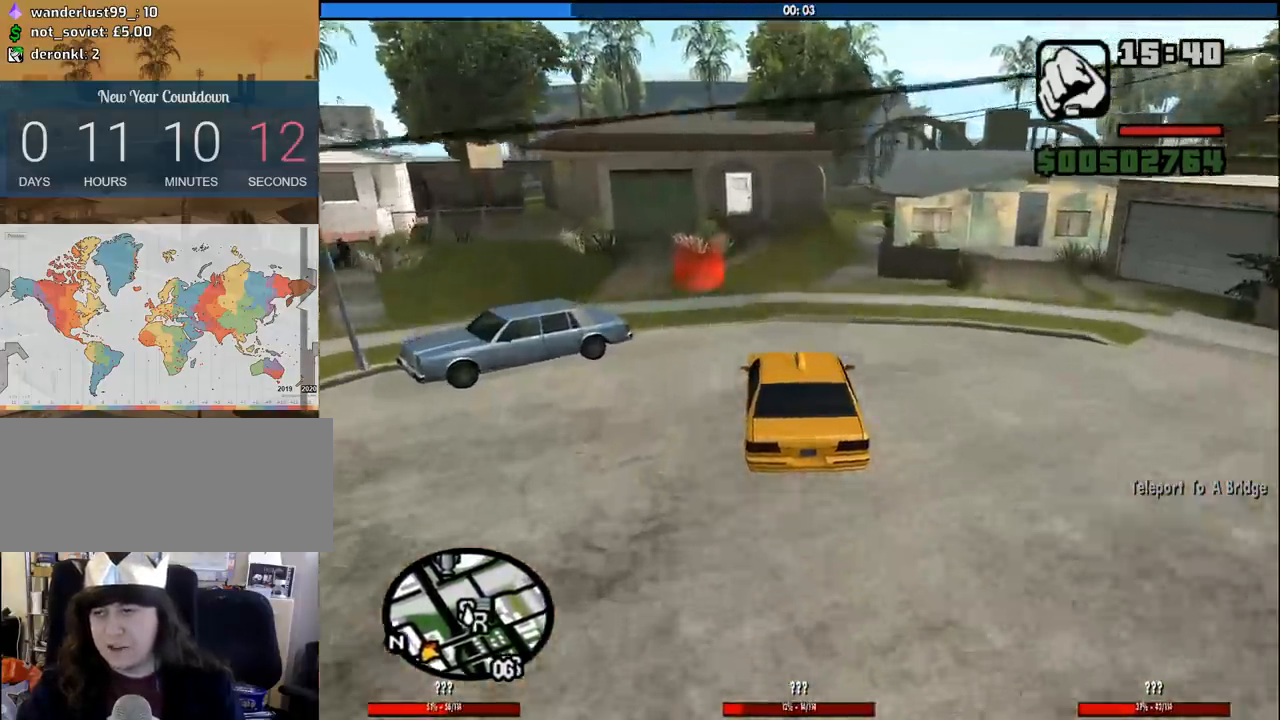
{"keys": [], "mouse": [], "events": [[33, "s", "down"], [267, "a", "down"], [367, "a", "up"], [500, "s", "up"]]}
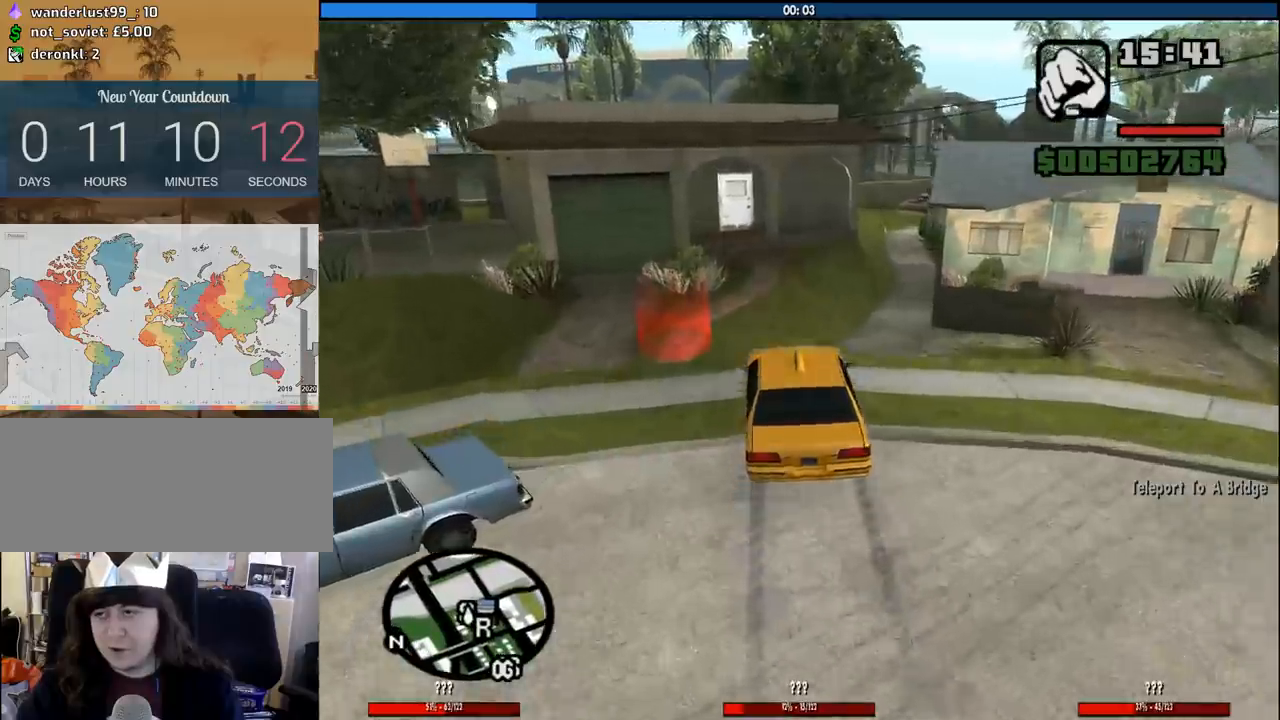
{"keys": ["f"], "mouse": [], "events": [[150, "a", "down"], [200, "s", "down"], [433, "f", "down"], [483, "a", "up"], [483, "s", "up"]]}
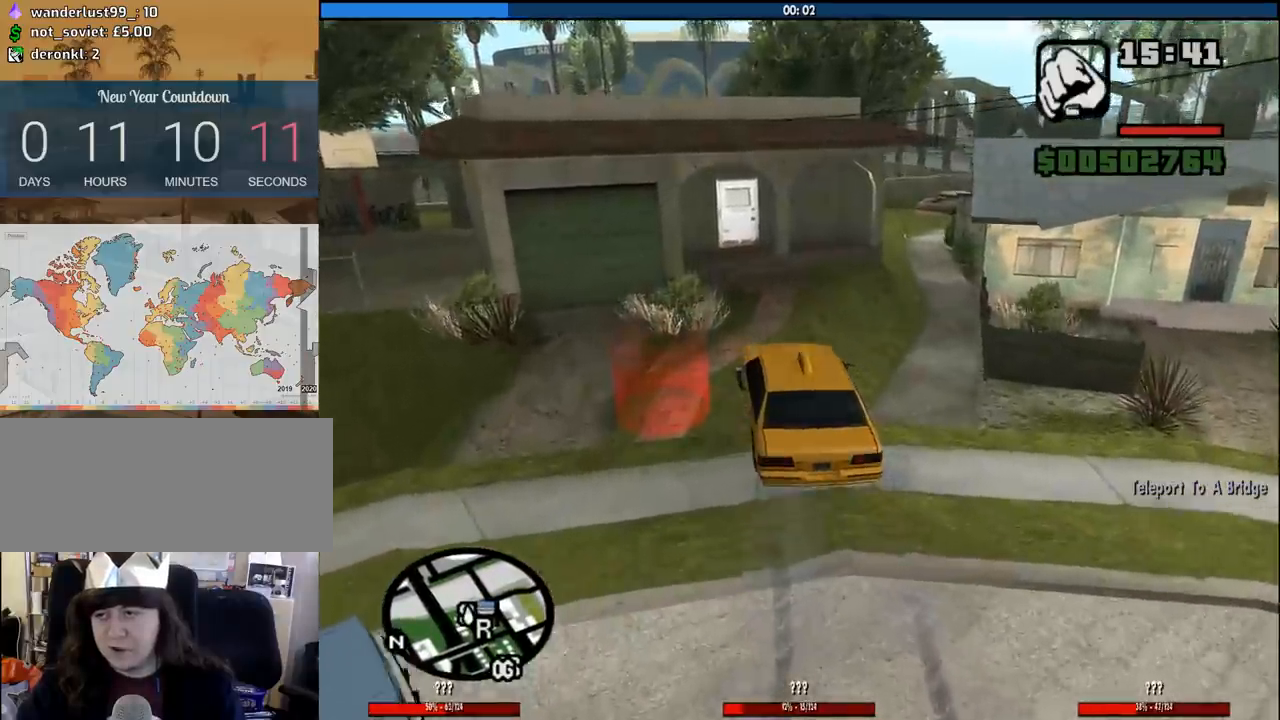
{"keys": ["w"], "mouse": [], "events": [[450, "w", "down"], [483, "f", "up"]]}
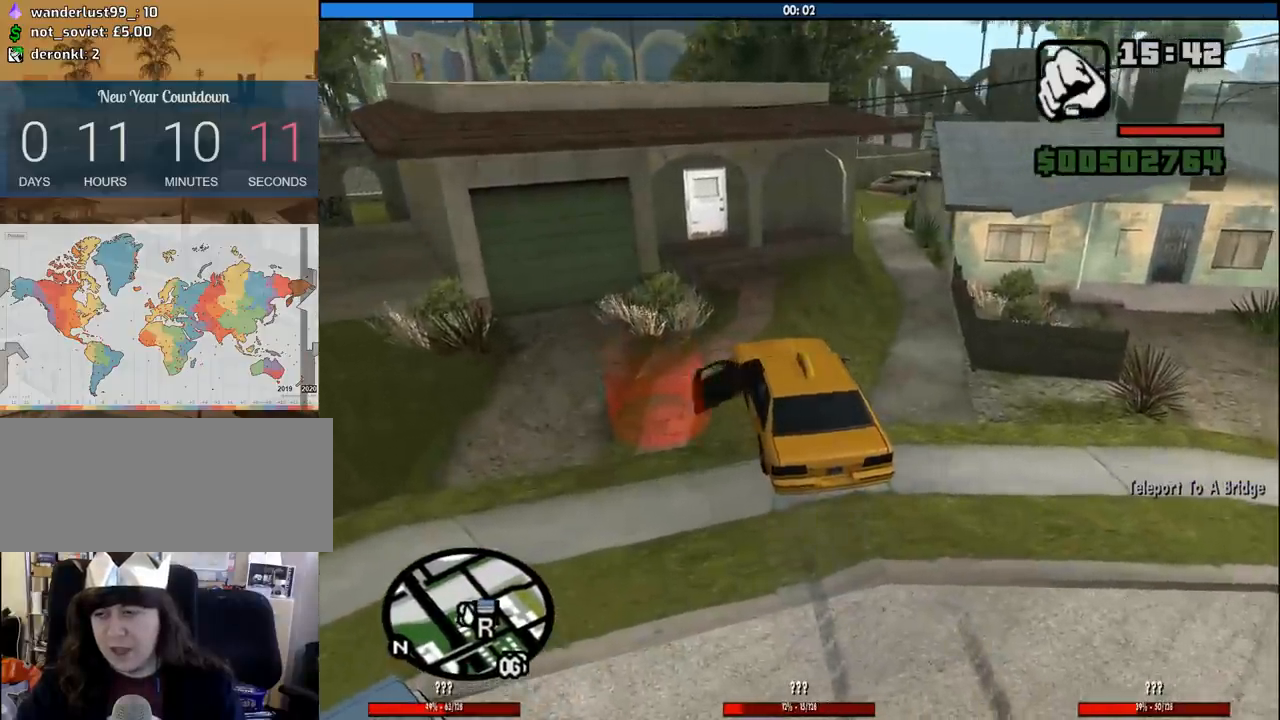
{"keys": ["a", "space", "w"], "mouse": [], "events": [[33, "a", "down"], [317, "space", "down"], [417, "space", "up"], [500, "space", "down"]]}
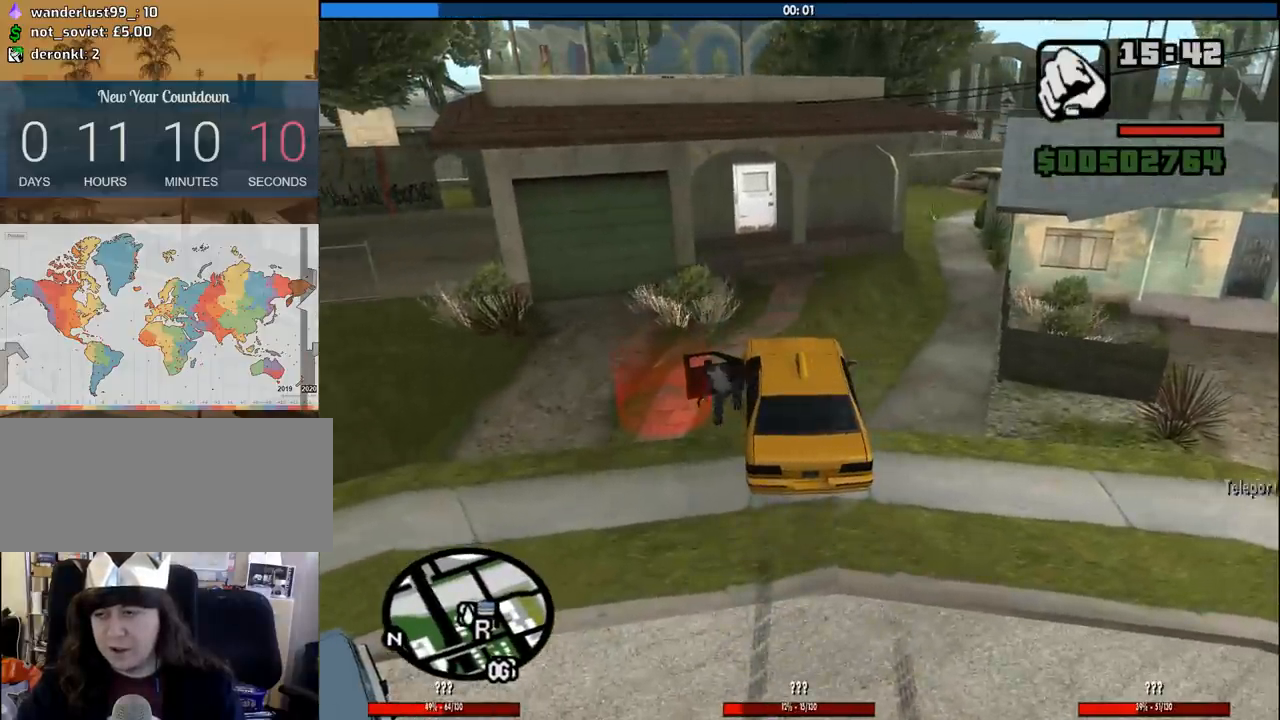
{"keys": ["a", "w"], "mouse": [], "events": [[100, "space", "up"], [233, "space", "down"], [333, "space", "up"]]}
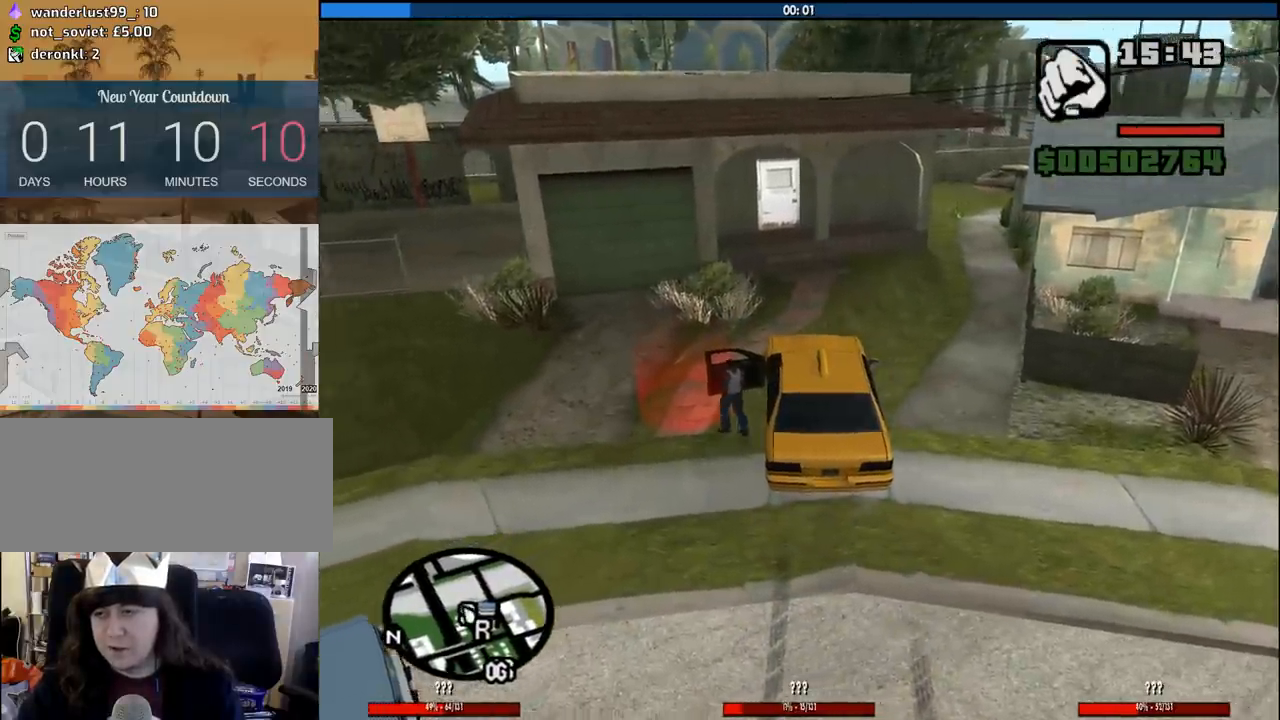
{"keys": ["s"], "mouse": [], "events": [[350, "w", "up"], [450, "s", "down"], [500, "a", "up"]]}
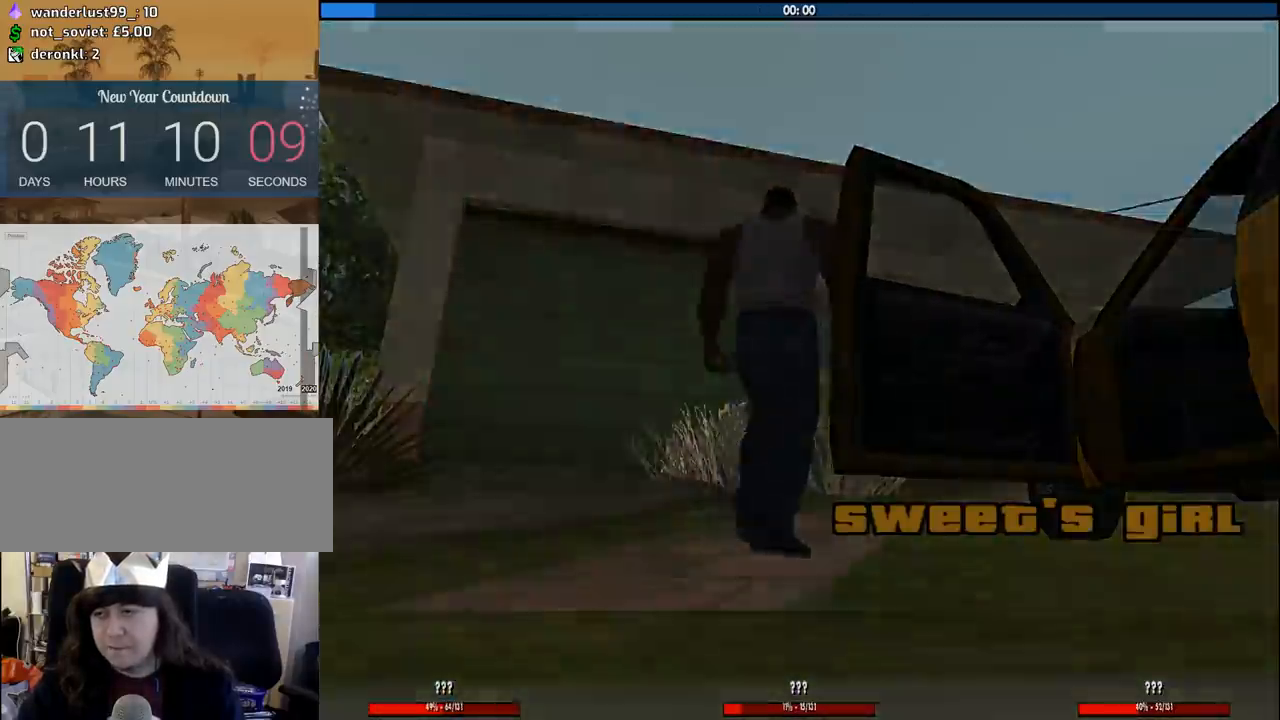
{"keys": ["d", "space"], "mouse": [], "events": [[33, "d", "down"], [33, "s", "up"], [83, "space", "down"], [133, "a", "down"], [183, "d", "up"], [183, "space", "up"], [183, "w", "down"], [267, "a", "up"], [267, "d", "down"], [267, "space", "down"], [267, "w", "up"], [367, "a", "down"], [367, "space", "up"], [367, "w", "down"], [467, "a", "up"], [467, "w", "up"], [500, "space", "down"]]}
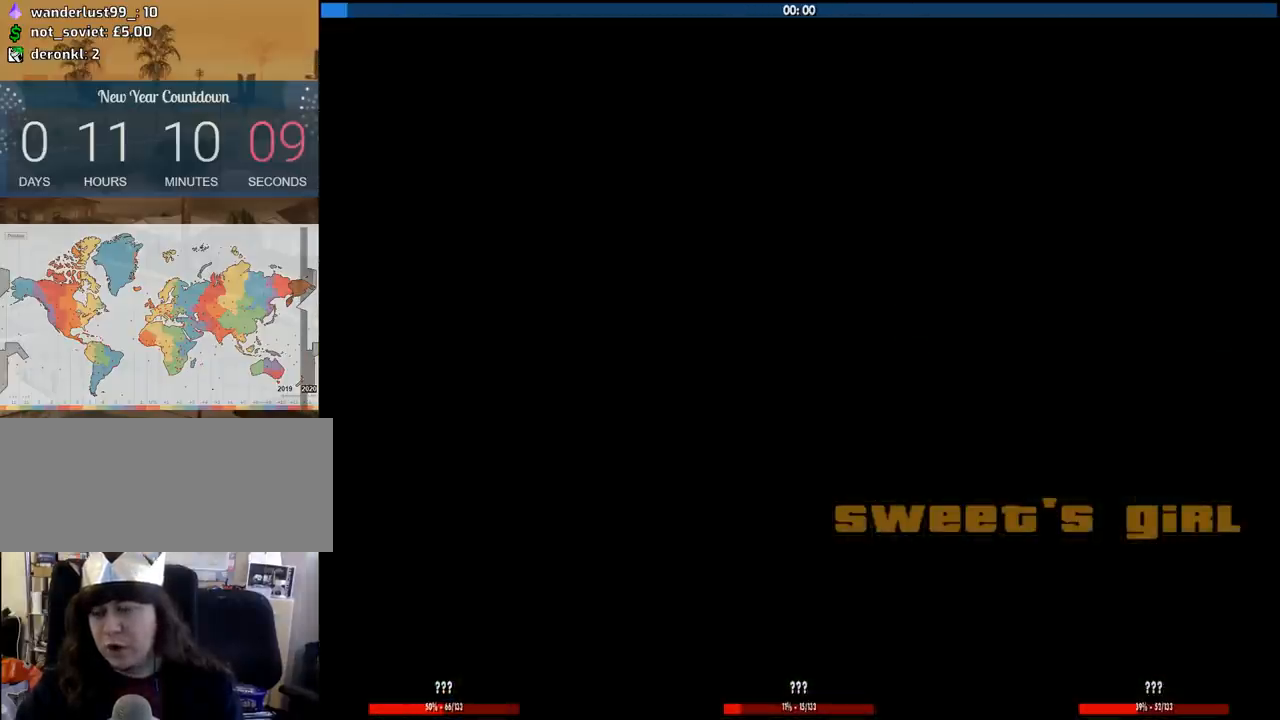
{"keys": ["w"], "mouse": [], "events": [[50, "a", "down"], [50, "d", "up"], [50, "w", "down"], [100, "a", "up"], [100, "space", "up"], [150, "d", "down"], [150, "w", "up"], [200, "space", "down"], [233, "a", "down"], [233, "w", "down"], [283, "a", "up"], [283, "d", "up"], [283, "space", "up"], [333, "w", "up"], [383, "space", "down"], [433, "a", "down"], [433, "w", "down"], [483, "a", "up"], [483, "space", "up"]]}
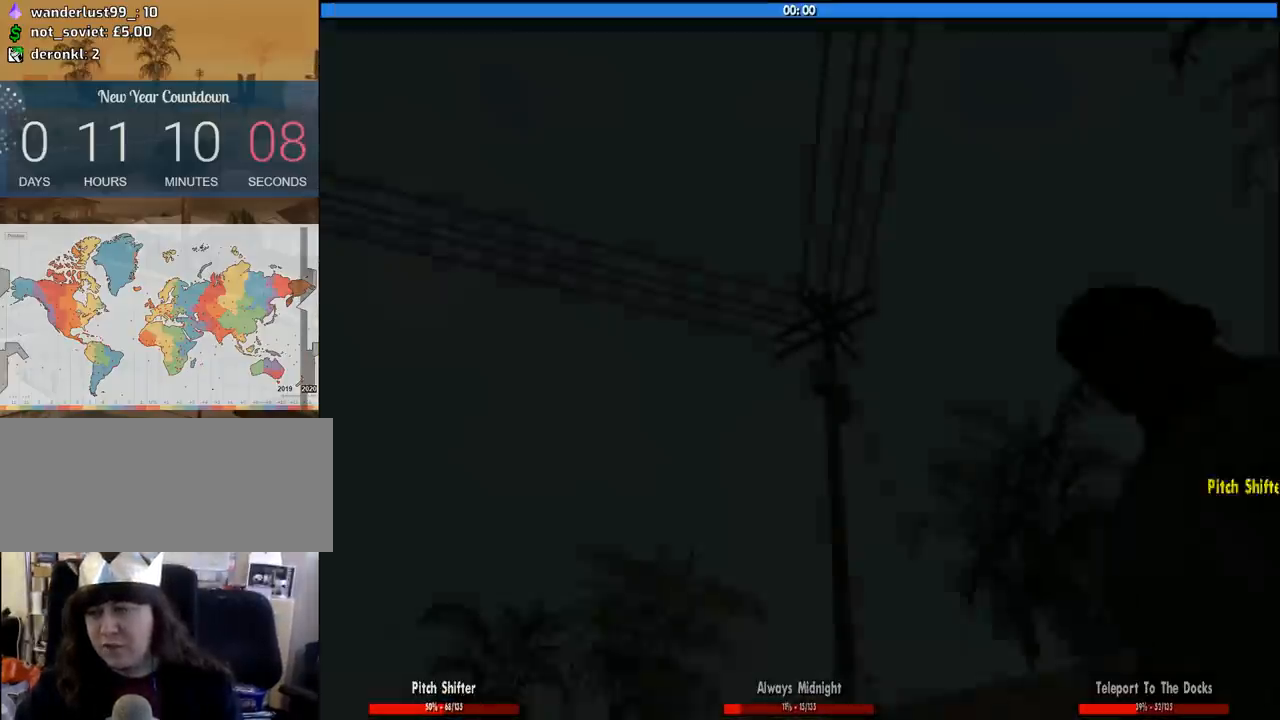
{"keys": ["d"], "mouse": [], "events": [[17, "w", "up"], [67, "d", "down"], [67, "space", "down"], [117, "w", "down"], [167, "d", "up"], [167, "space", "up"], [300, "space", "down"], [400, "a", "down"], [400, "space", "up"], [450, "a", "up"], [450, "w", "up"], [500, "d", "down"]]}
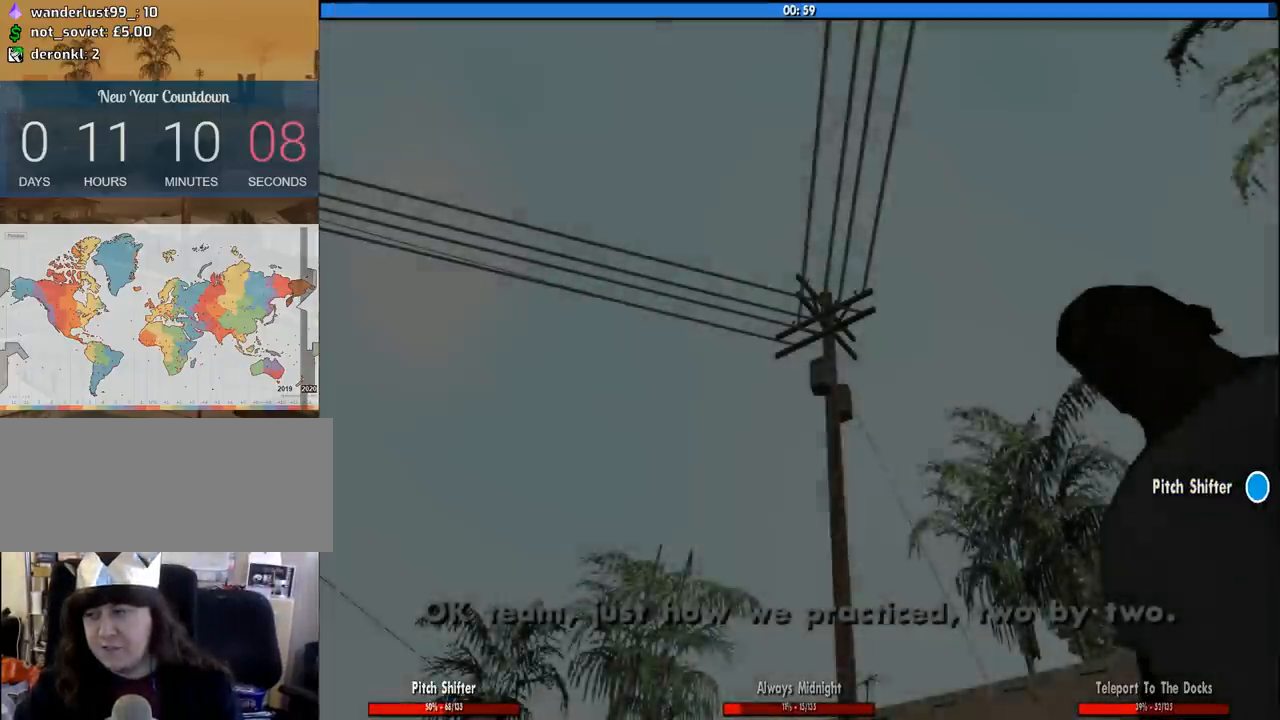
{"keys": ["d", "space"], "mouse": [], "events": [[33, "space", "down"], [83, "a", "down"], [83, "d", "up"], [83, "w", "down"], [133, "space", "up"], [183, "a", "up"], [183, "w", "up"], [217, "d", "down"], [217, "space", "down"], [317, "a", "down"], [317, "d", "up"], [317, "space", "up"], [317, "w", "down"], [417, "a", "up"], [417, "w", "up"], [450, "d", "down"], [467, "space", "down"]]}
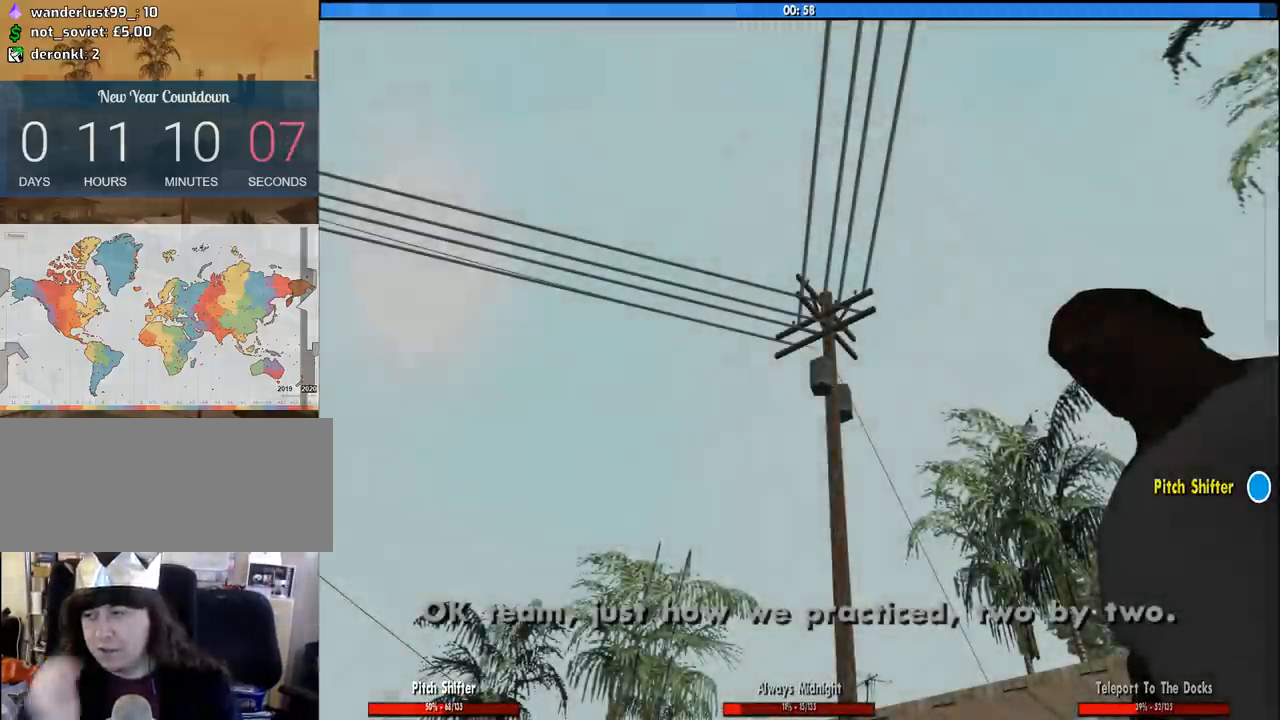
{"keys": ["space"], "mouse": [], "events": [[50, "a", "down"], [50, "d", "up"], [50, "space", "up"], [50, "w", "down"], [150, "a", "up"], [150, "w", "up"], [200, "d", "down"], [200, "space", "down"], [283, "d", "up"], [333, "space", "up"], [433, "space", "down"]]}
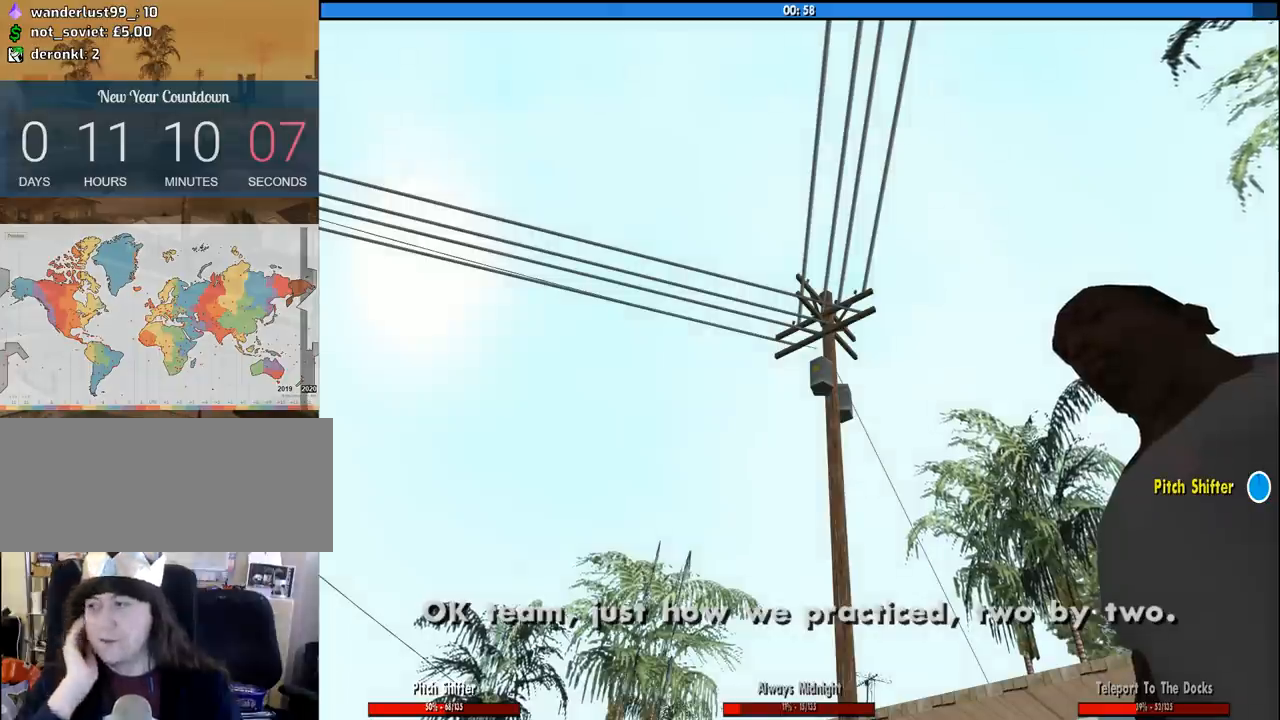
{"keys": ["space"], "mouse": [], "events": [[67, "space", "up"], [217, "d", "down"], [217, "space", "down"], [300, "space", "up"], [350, "a", "down"], [350, "d", "up"], [400, "a", "up"], [450, "space", "down"]]}
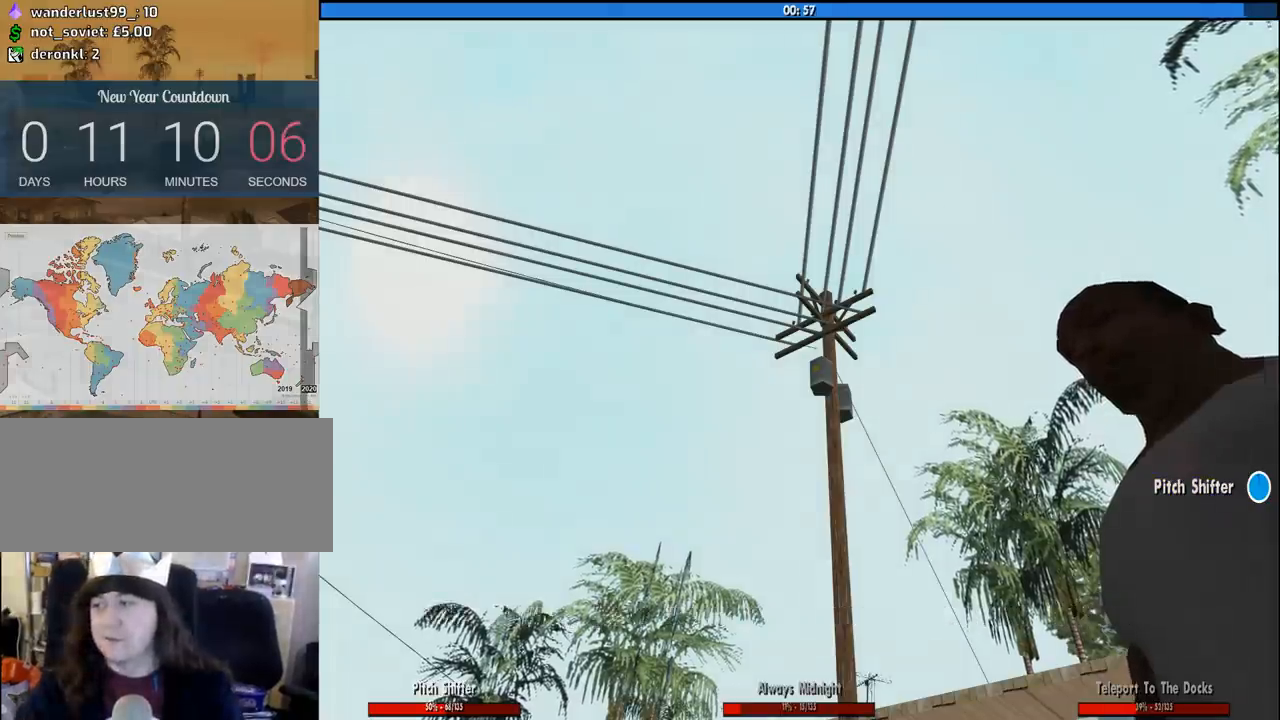
{"keys": [], "mouse": [], "events": [[33, "space", "up"], [33, "w", "down"], [83, "a", "down"], [183, "a", "up"], [183, "w", "up"]]}
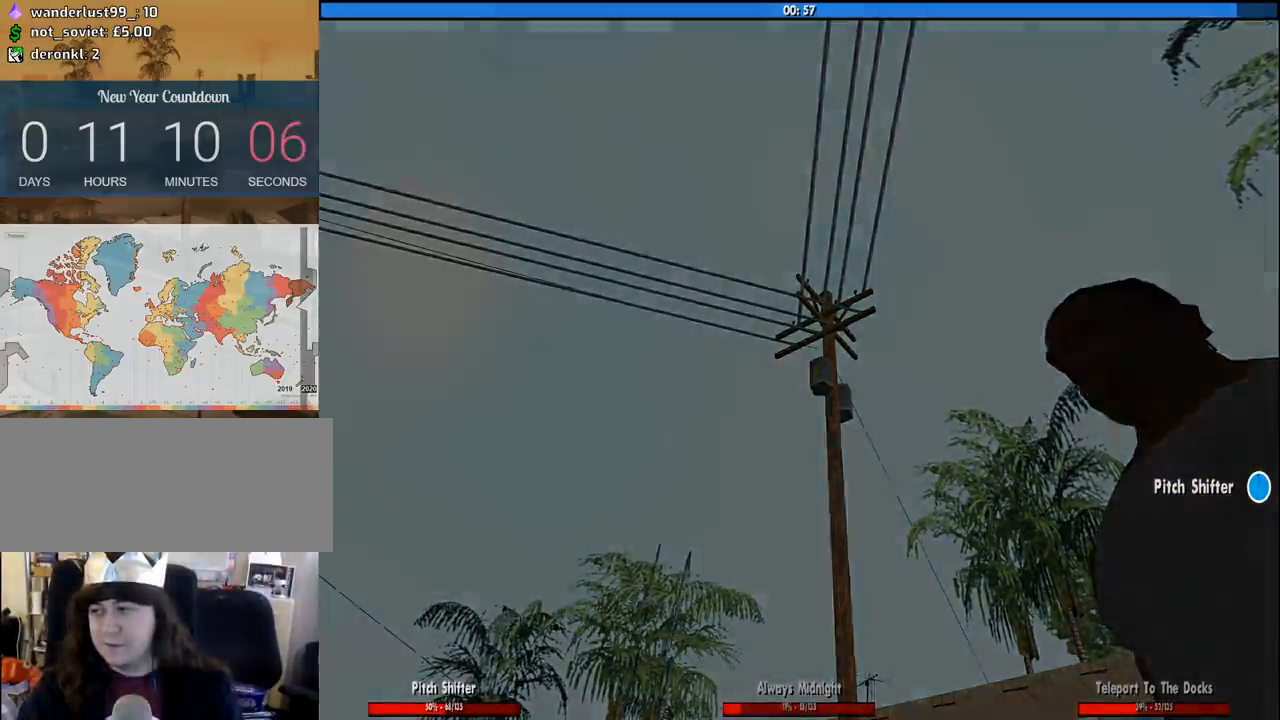
{"keys": ["w"], "mouse": [], "events": [[433, "w", "down"]]}
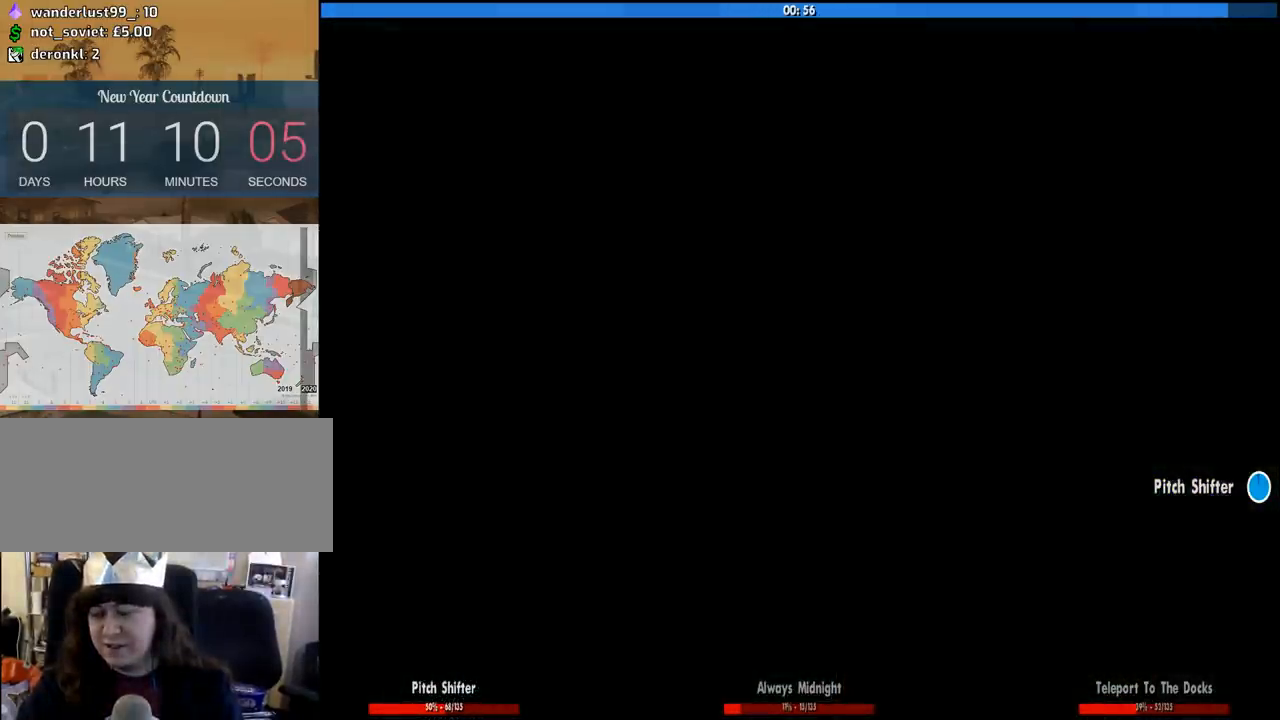
{"keys": ["w"], "mouse": [], "events": []}
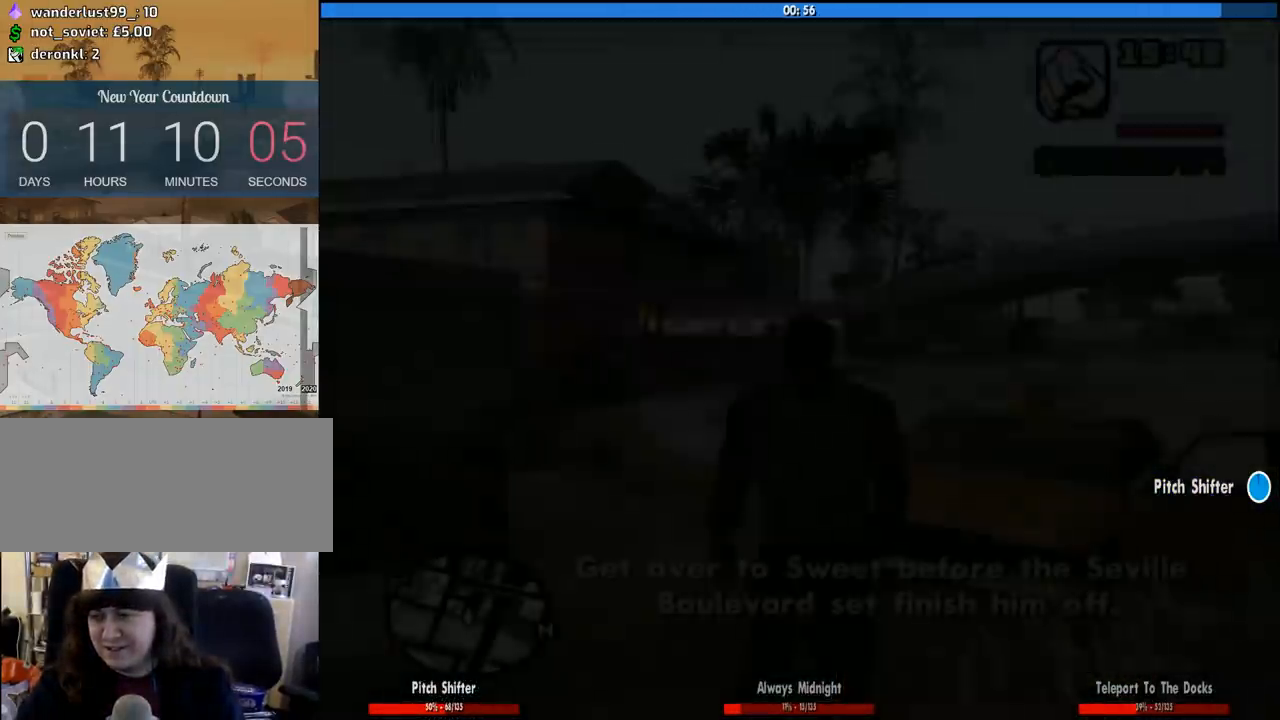
{"keys": ["a", "space", "w"], "mouse": [], "events": [[267, "space", "down"], [317, "space", "up"], [467, "a", "down"], [467, "space", "down"]]}
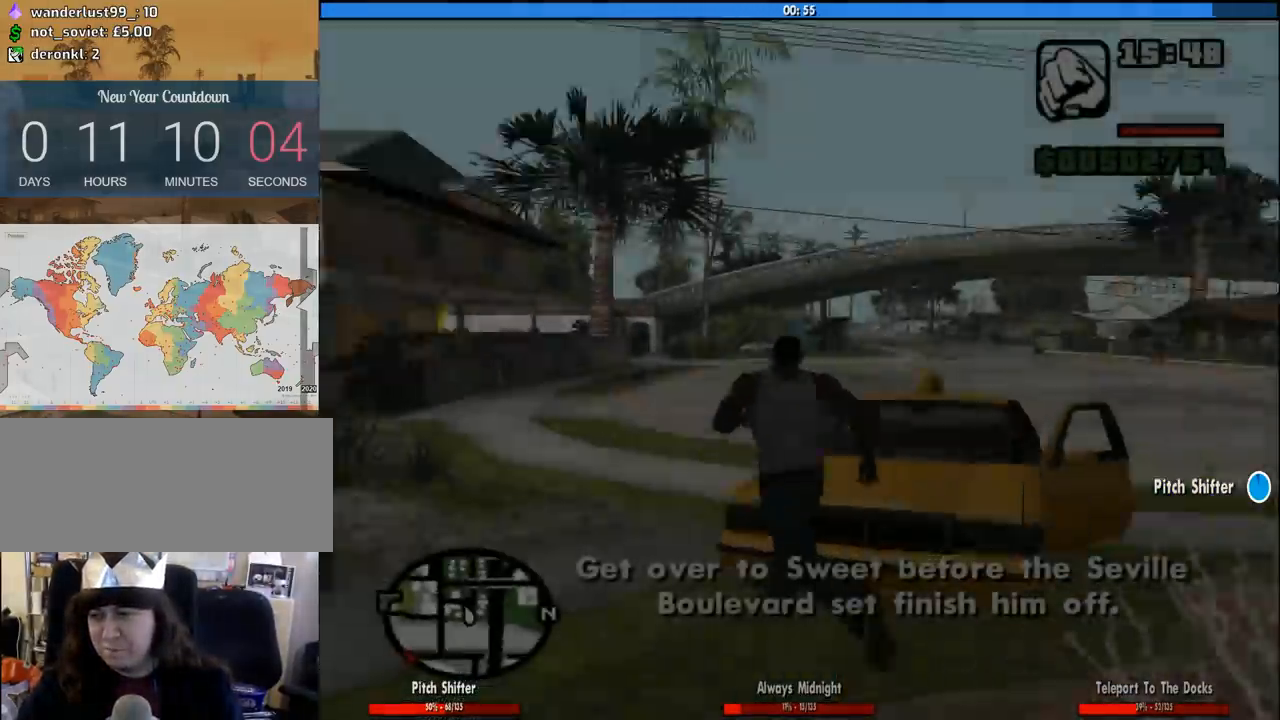
{"keys": ["a"], "mouse": [], "events": [[50, "space", "up"], [383, "f", "down"], [483, "f", "up"], [483, "w", "up"]]}
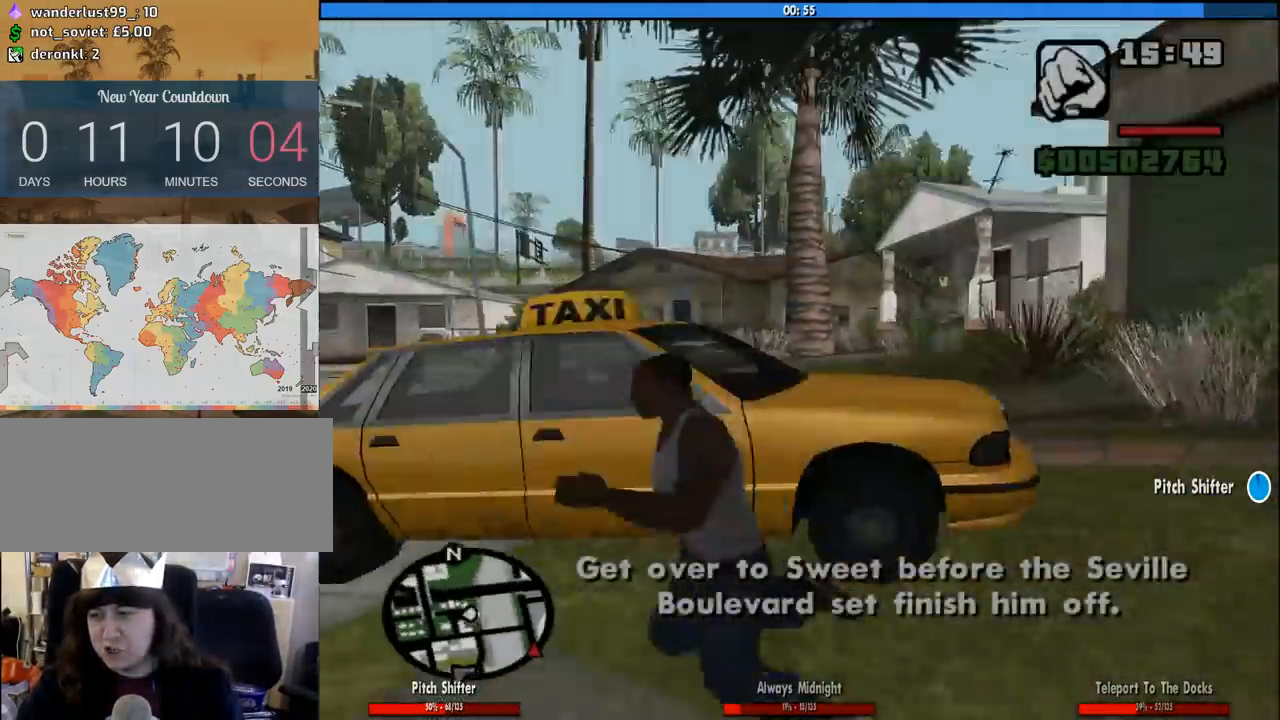
{"keys": [], "mouse": [], "events": [[17, "a", "up"], [117, "f", "down"], [167, "f", "up"], [250, "f", "down"], [350, "f", "up"]]}
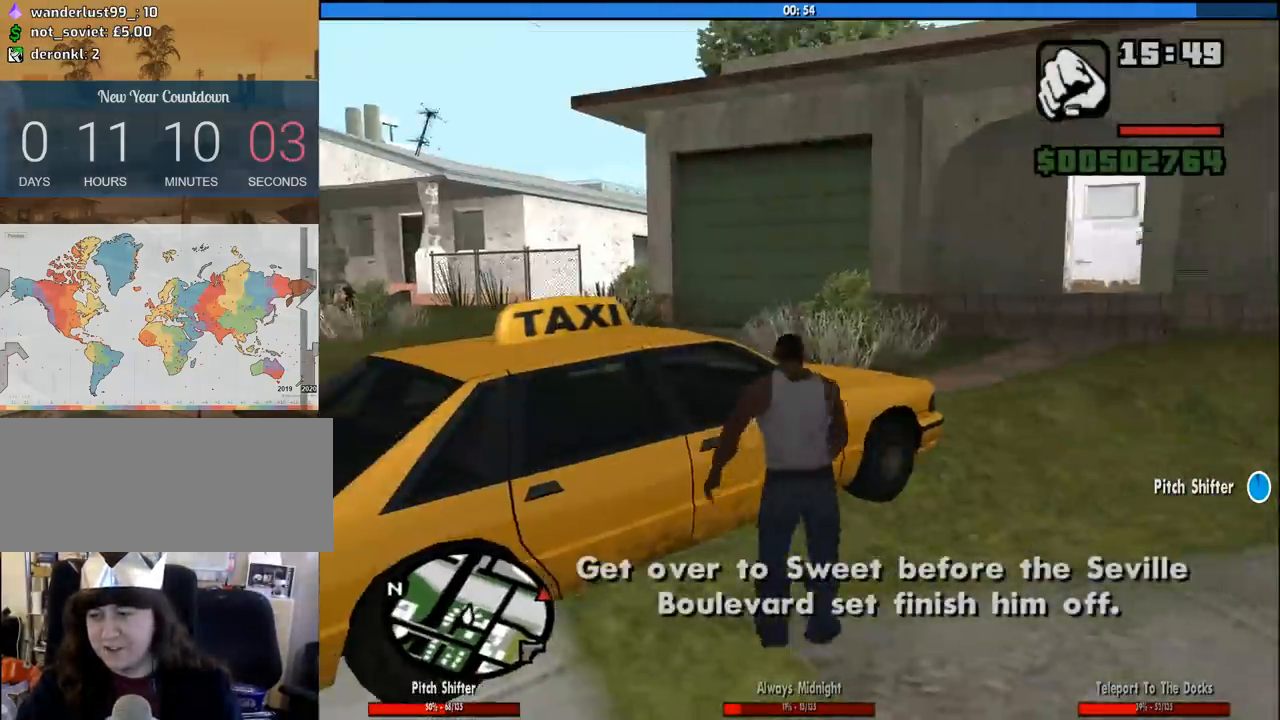
{"keys": [], "mouse": [], "events": []}
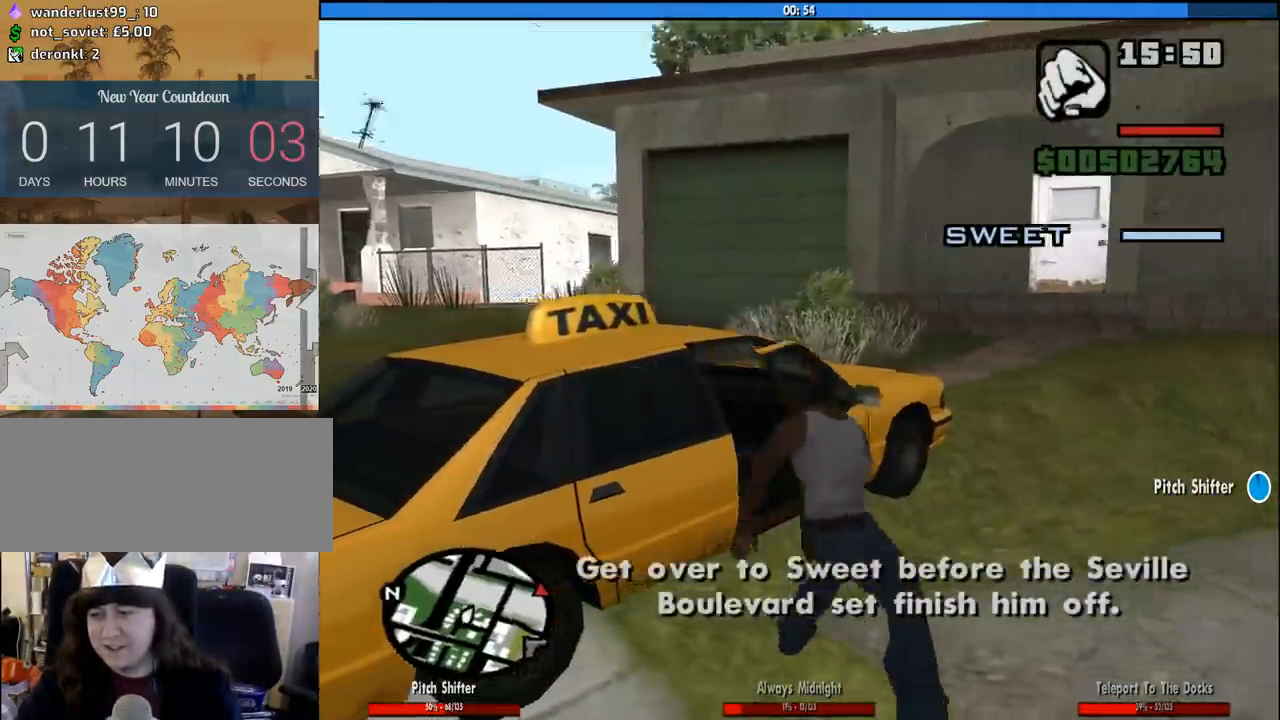
{"keys": [], "mouse": [], "events": []}
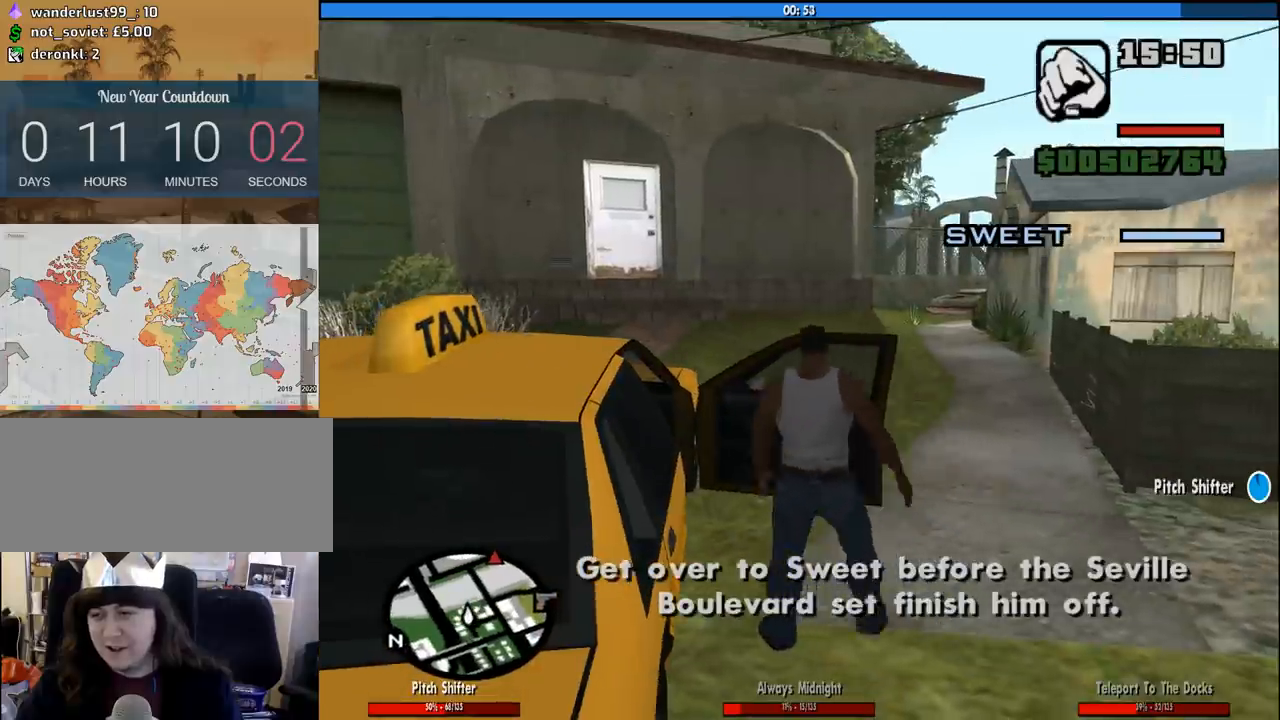
{"keys": [], "mouse": [], "events": []}
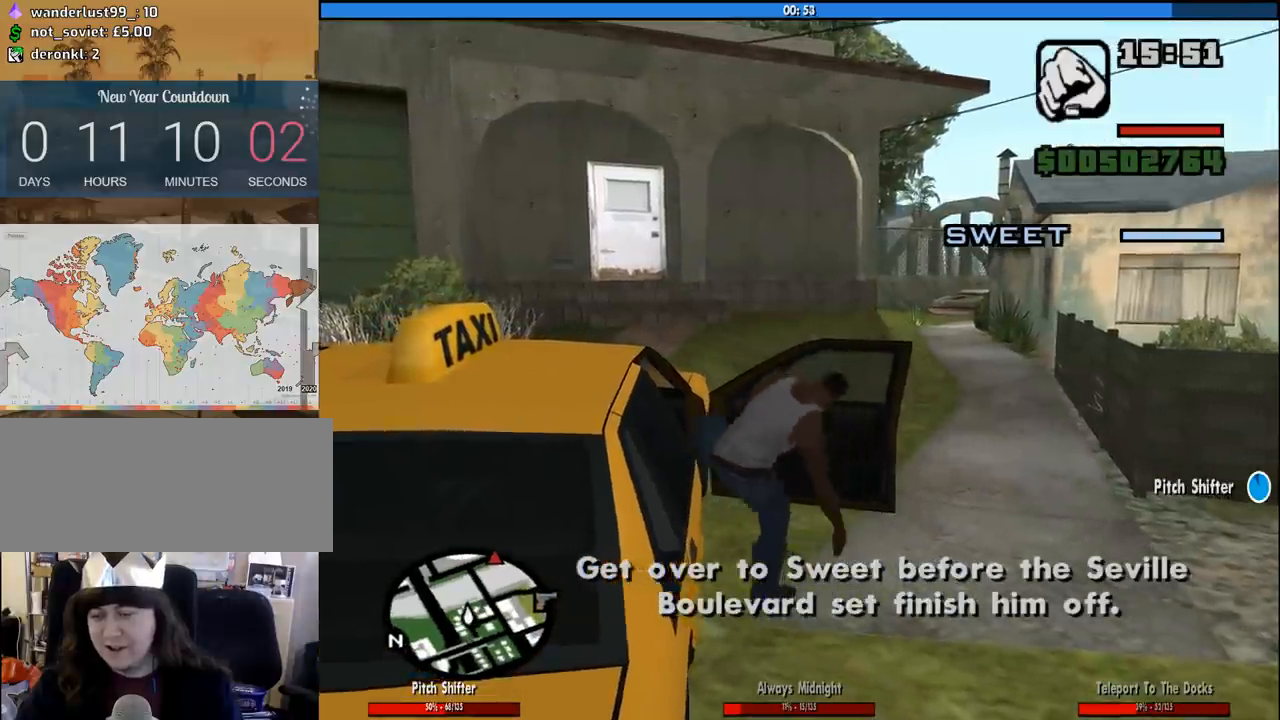
{"keys": ["6", "a", "s", "shift"], "mouse": [], "events": [[33, "a", "down"], [33, "s", "down"], [33, "shift", "down"], [83, "6", "down"]]}
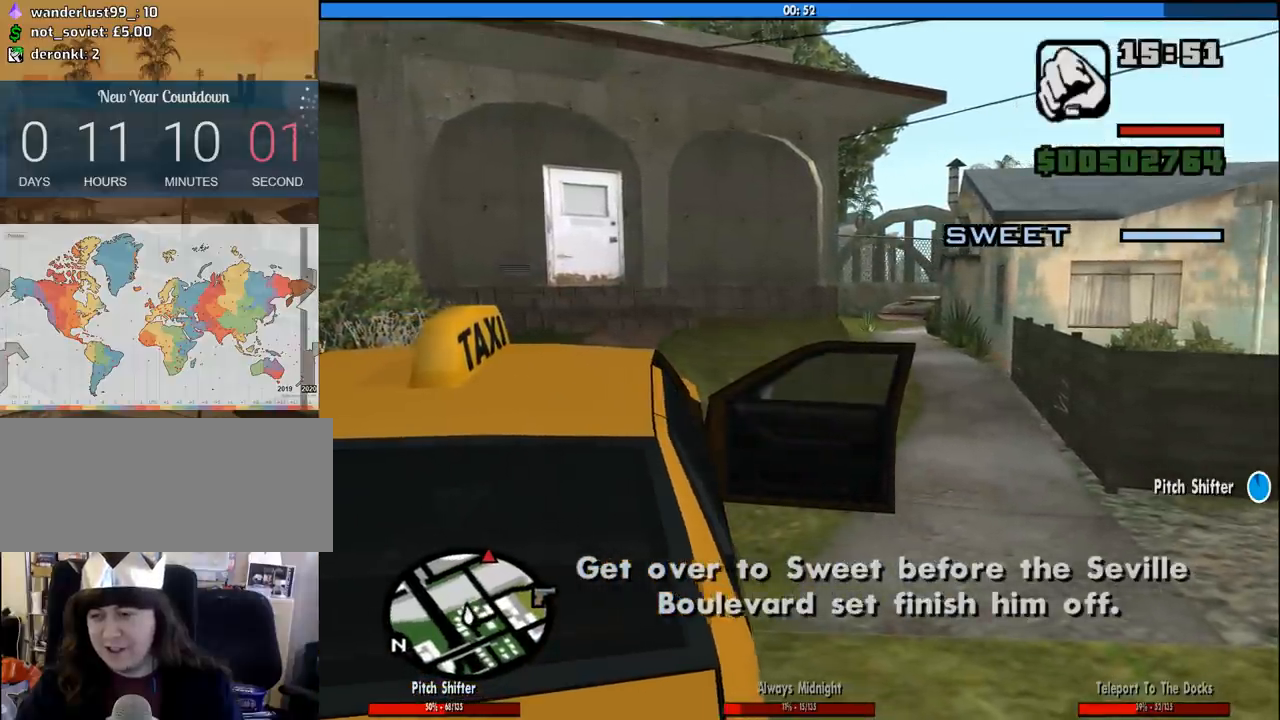
{"keys": ["6", "a", "s", "shift"], "mouse": [], "events": []}
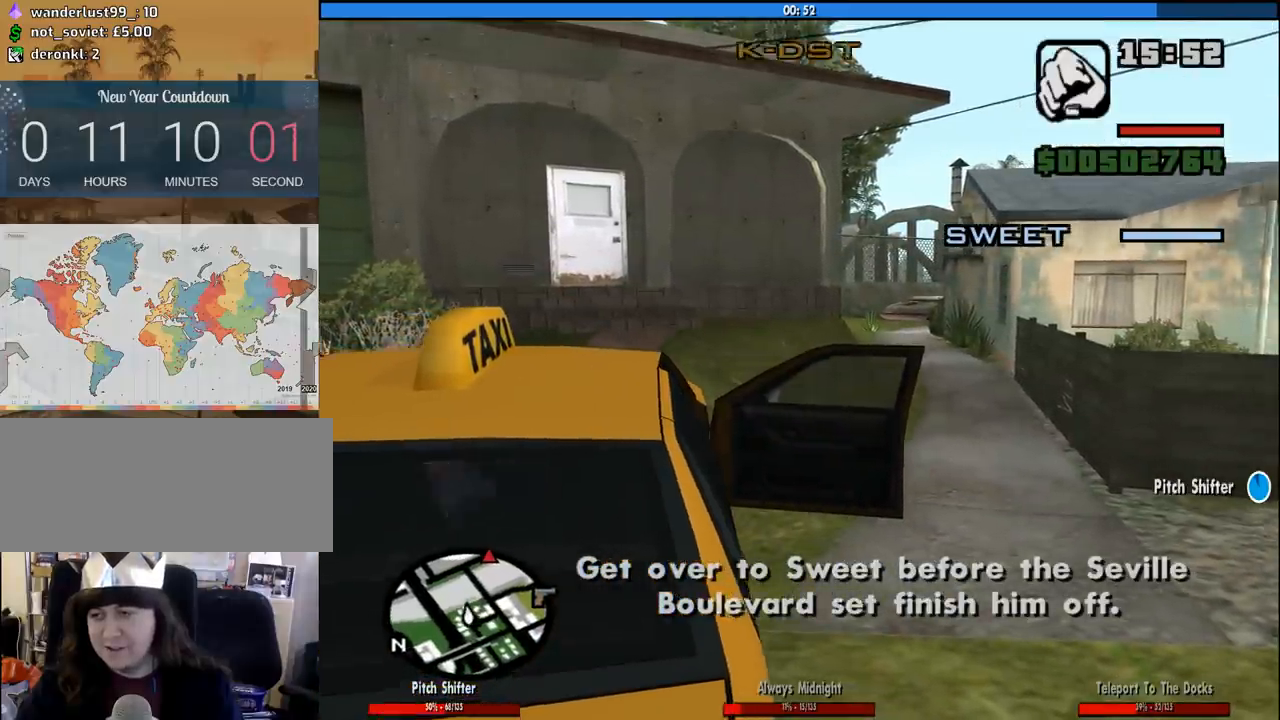
{"keys": ["d", "w"], "mouse": [], "events": [[300, "s", "up"], [400, "w", "down"], [450, "6", "up"], [450, "shift", "up"], [500, "a", "up"], [500, "d", "down"]]}
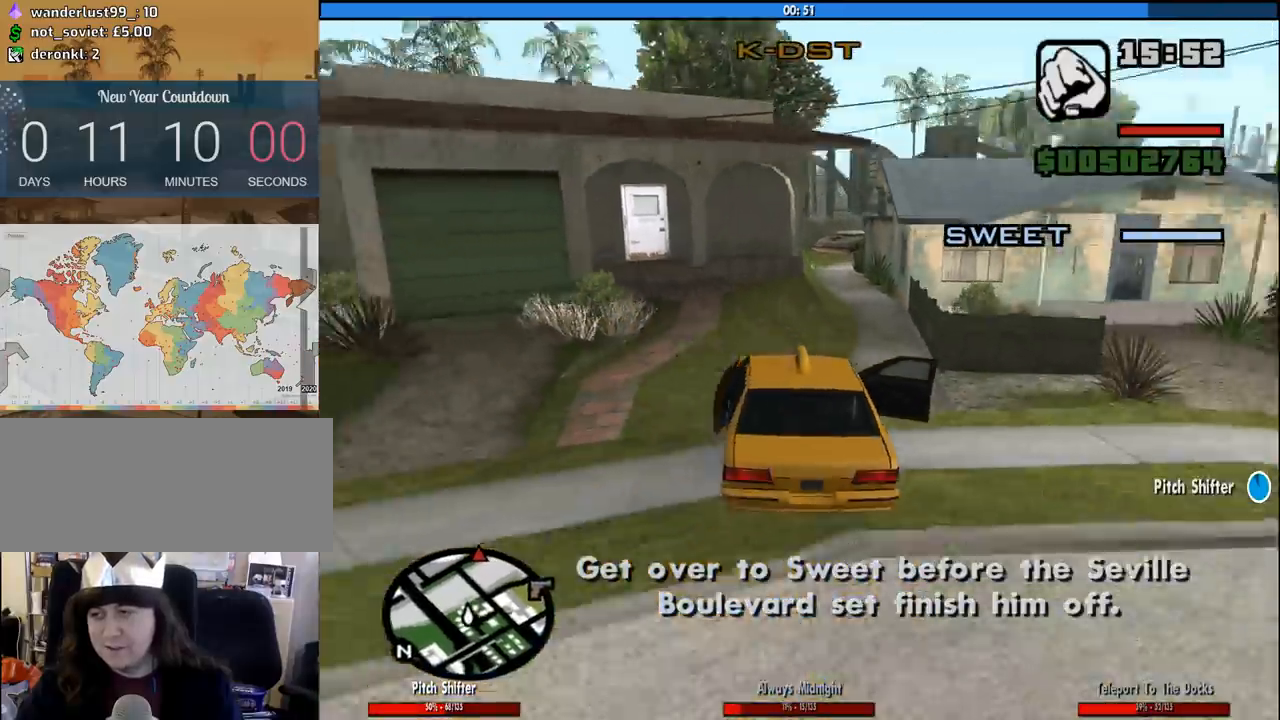
{"keys": ["d", "w"], "mouse": [], "events": []}
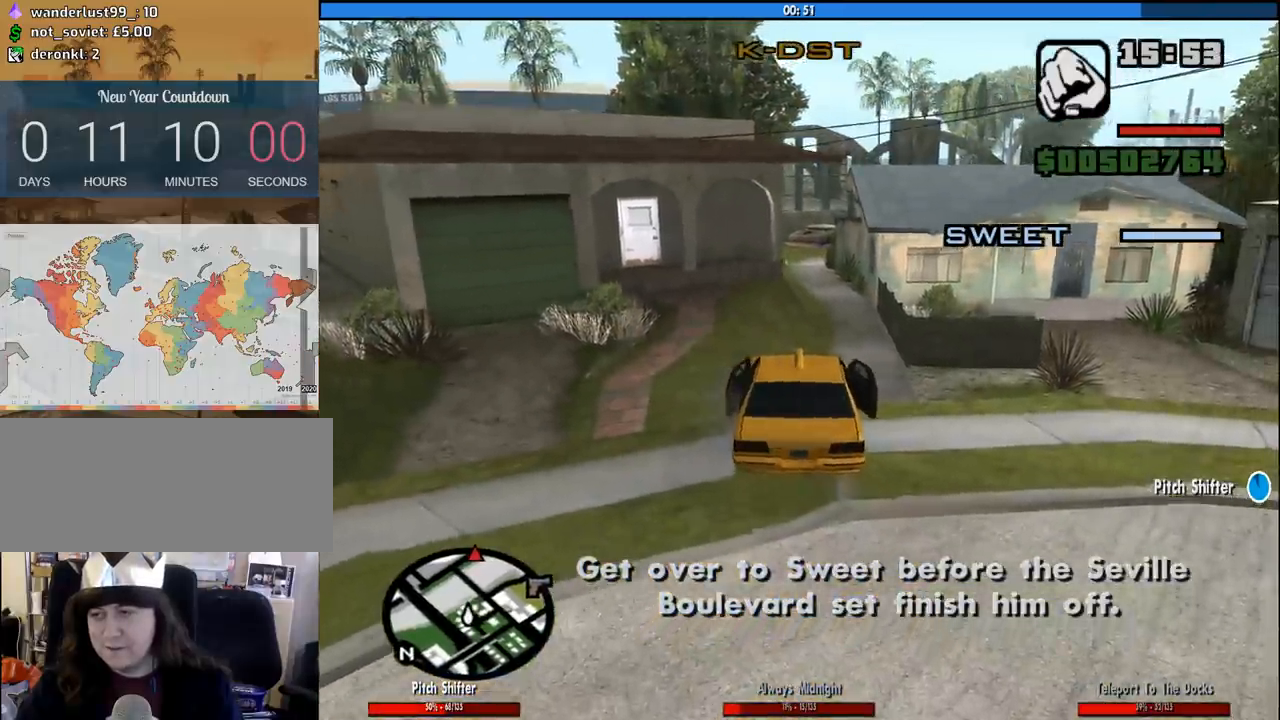
{"keys": ["6", "w"], "mouse": [], "events": [[100, "d", "up"], [333, "6", "down"]]}
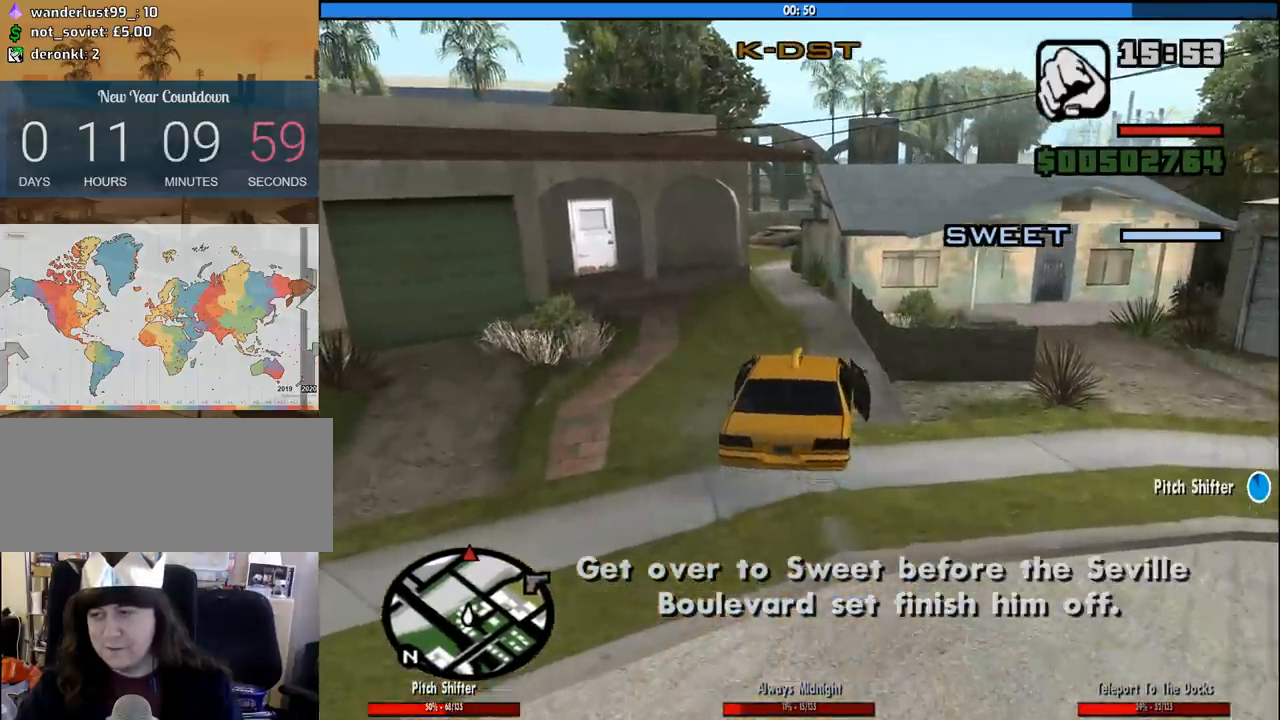
{"keys": ["a", "w"], "mouse": [], "events": [[250, "6", "up"], [300, "6", "down"], [450, "a", "down"], [483, "6", "up"]]}
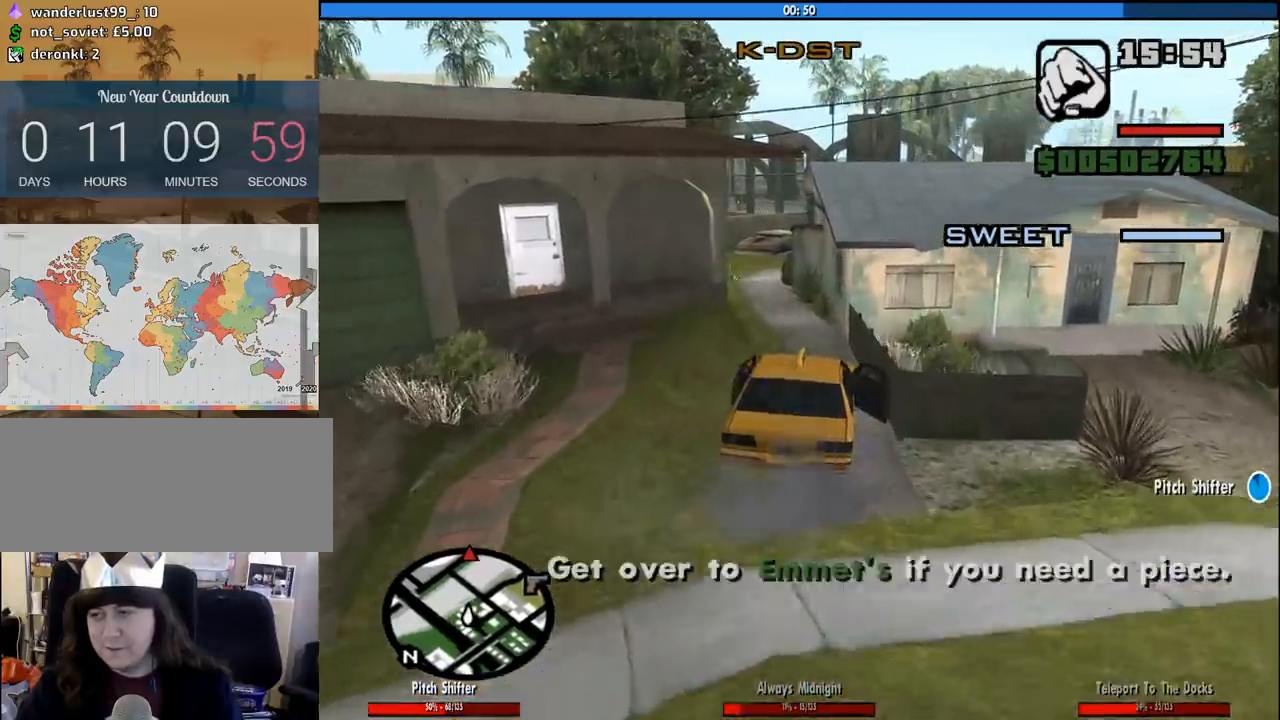
{"keys": ["6", "a", "w"], "mouse": [], "events": [[33, "6", "down"], [83, "a", "up"], [183, "6", "up"], [233, "6", "down"], [367, "a", "down"]]}
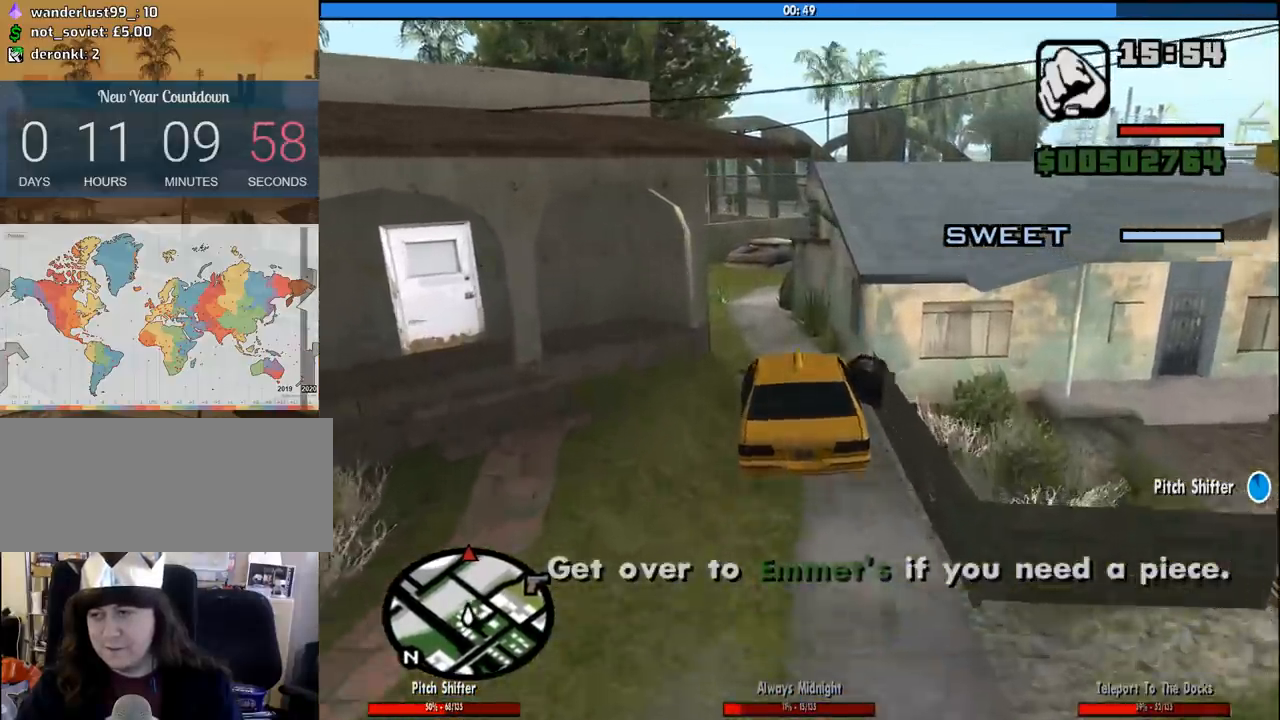
{"keys": ["6", "d", "w"], "mouse": [], "events": [[17, "a", "up"], [100, "a", "down"], [333, "a", "up"], [433, "d", "down"]]}